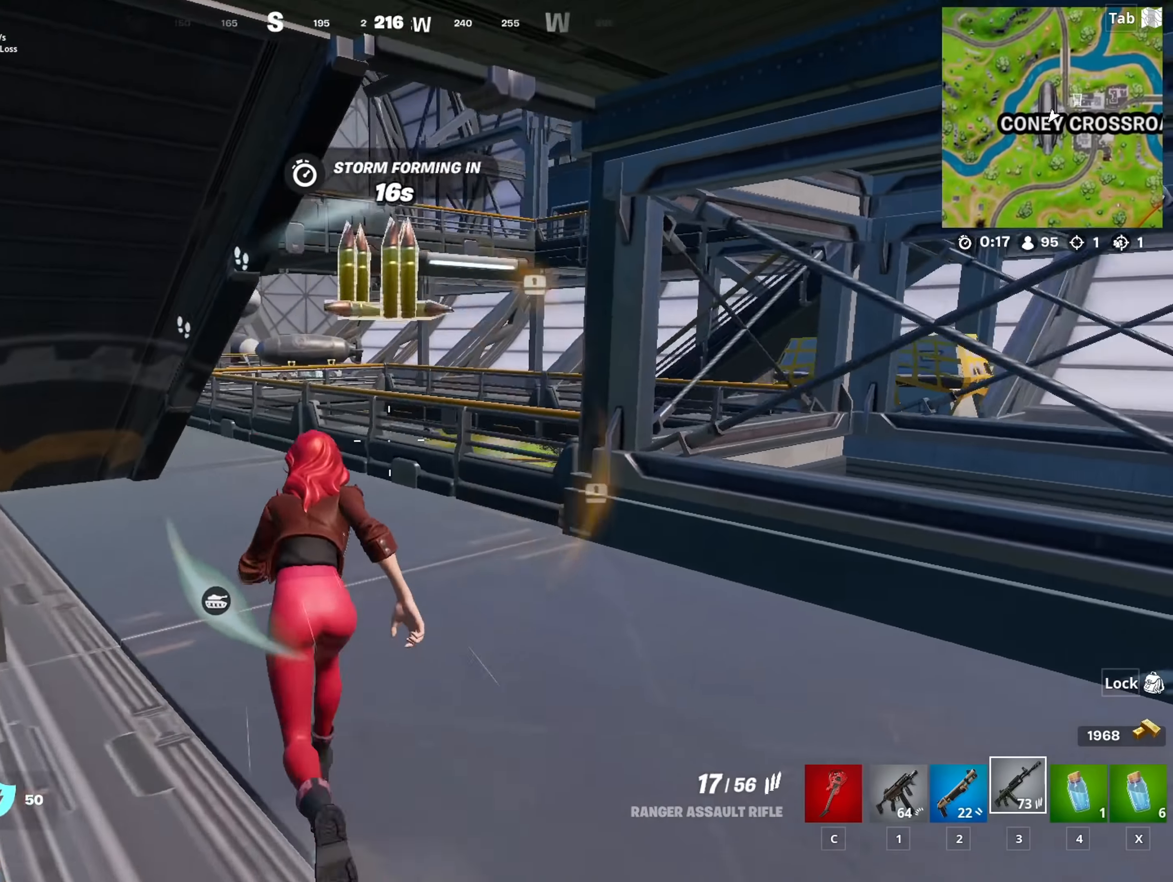
Gameplay with keyboard and mouse; each line is a JSON object with the keys and mouse buttons held at the frame after it. "events" lists presses ("down") and releases ("up") of "1", "2", "3", "4", "5", "a", "alt", "c", "caps_lock", "ctrl", "d", "e", "f", "g", "q", "r", "s", "shift", "space", "t", "tab", "v", "w", "x", "z", "mouse_left", "mouse_wheel" and "mouse_right" between this image and that frame as [ms after this image, input, new state], when the widget could be followed in between. "mouse_left", "mouse_wheel", "mouse_right" = the "left", "wheel", "right" buttons of the "mouse" list. No other keys are recorded. "wheel" means that the mouse wheel is clicked or scrolled. "mouse_move" is the direction in which the mouse moves at that frame (one of eight, or "still"), when it could be read.
{"keys": ["space", "w"], "mouse": [], "mouse_move": "left", "events": [[434, "space", "down"]]}
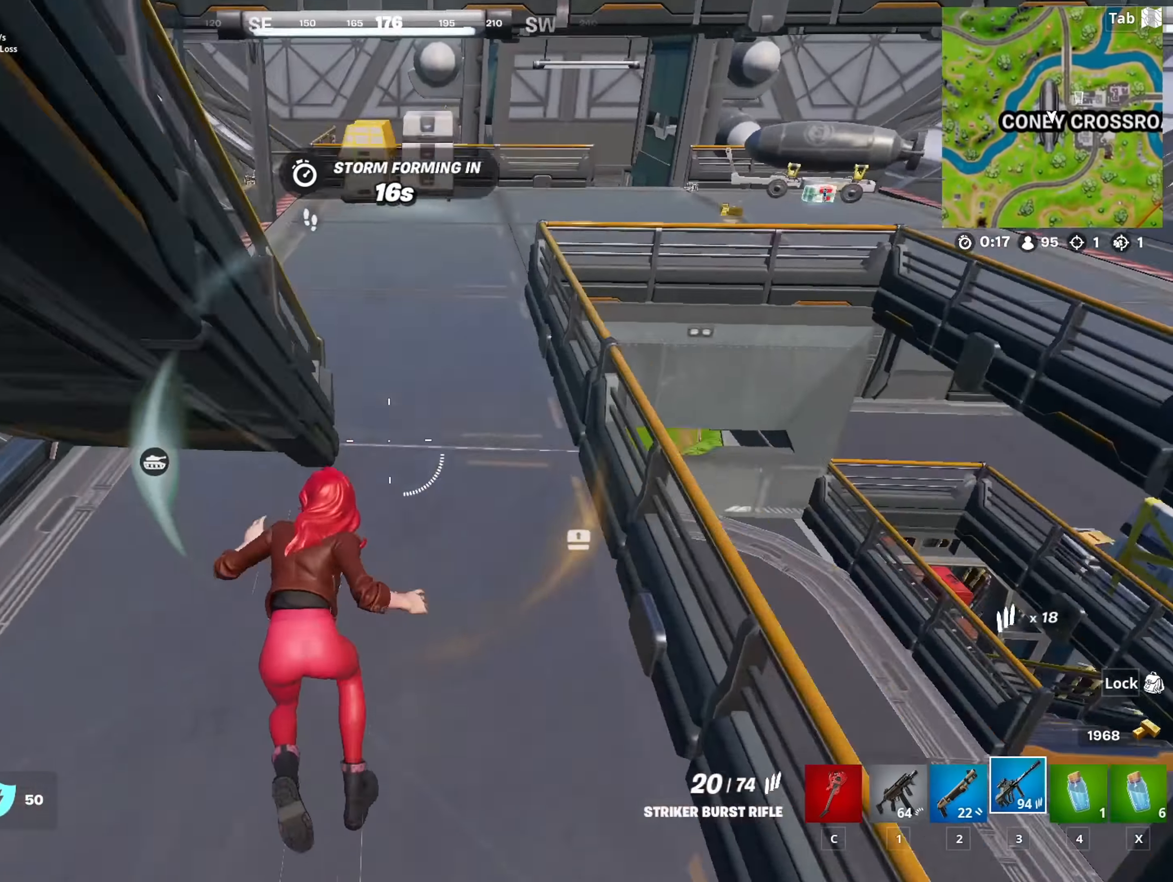
{"keys": ["w"], "mouse": [], "mouse_move": "up-left", "events": [[34, "a", "down"], [134, "space", "up"], [418, "a", "up"]]}
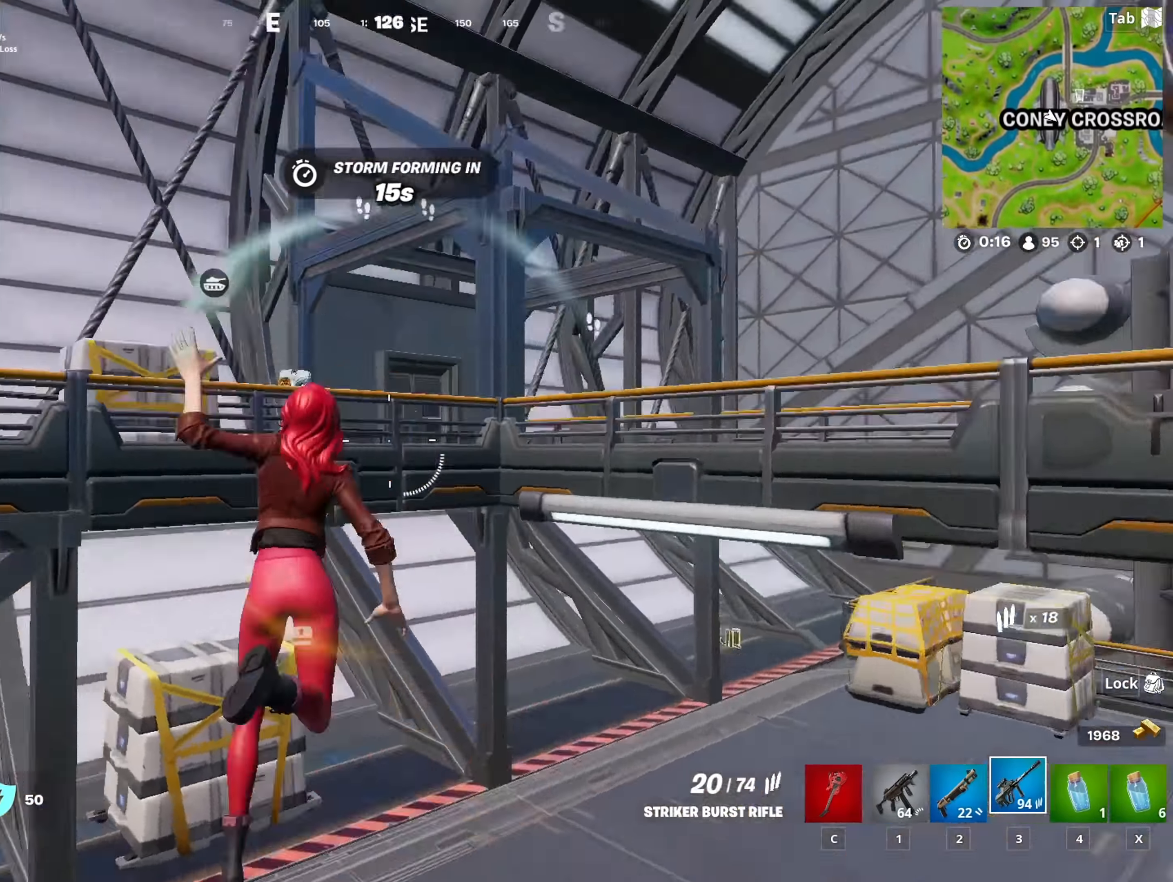
{"keys": ["2", "w"], "mouse": [], "mouse_move": "up", "events": [[50, "2", "down"], [200, "2", "up"], [417, "2", "down"]]}
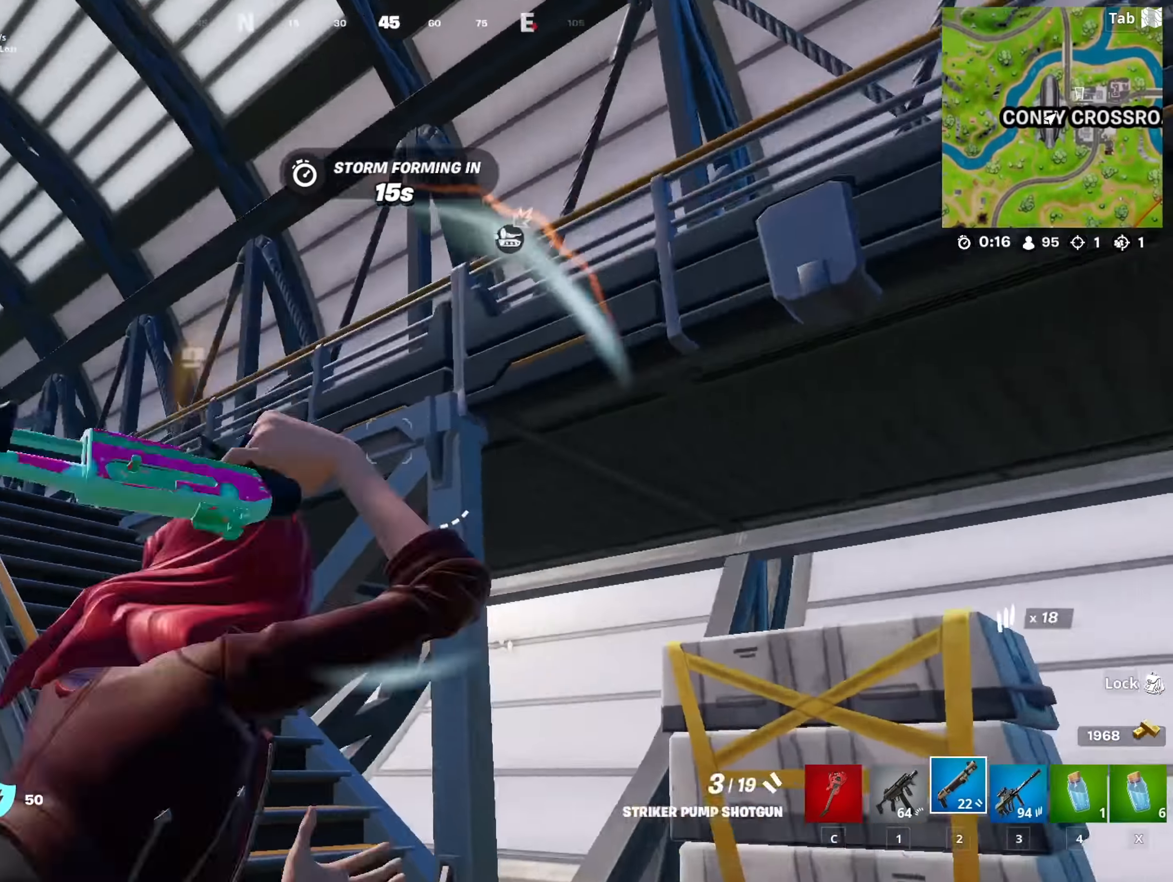
{"keys": ["a", "space", "w"], "mouse": [], "mouse_move": "right", "events": [[67, "2", "up"], [251, "a", "down"], [401, "space", "down"]]}
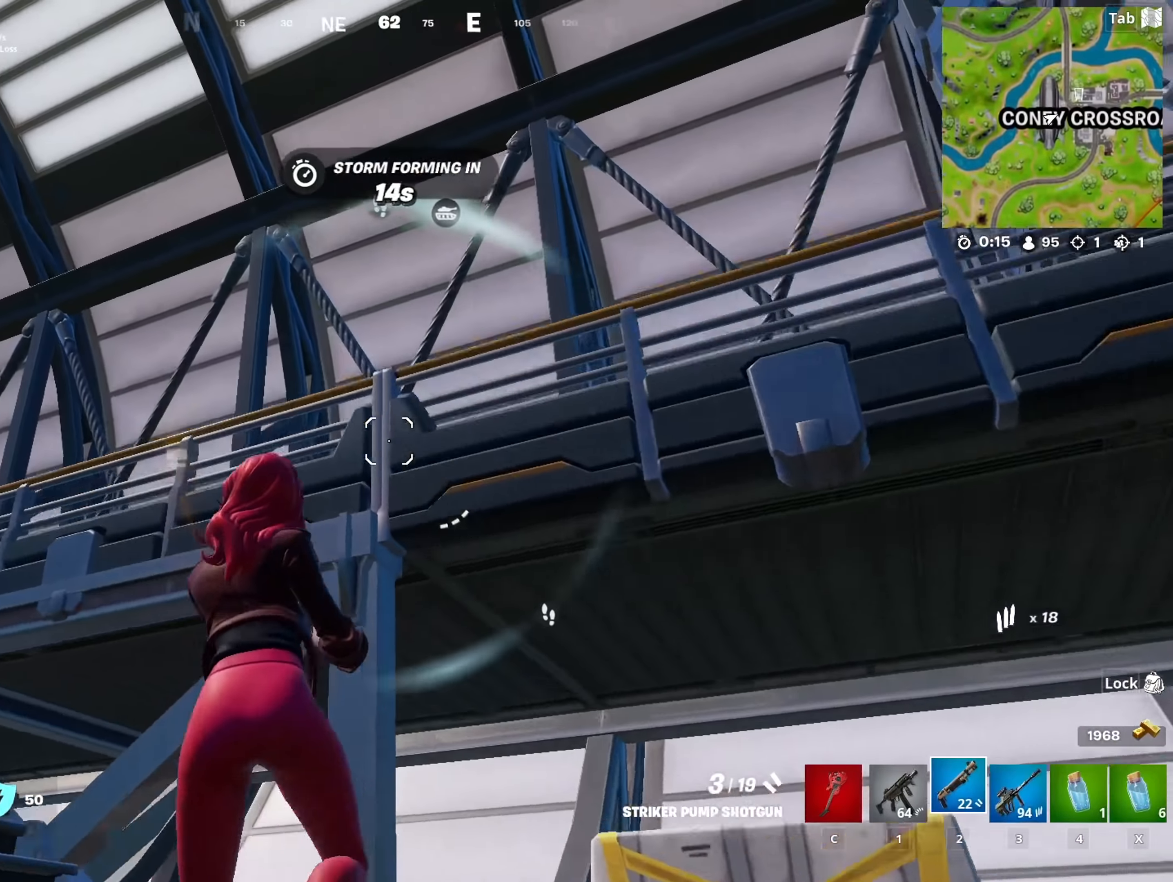
{"keys": ["a", "w"], "mouse": [], "mouse_move": "down-left", "events": [[83, "w", "up"], [133, "space", "up"], [183, "w", "down"], [267, "a", "up"], [417, "a", "down"]]}
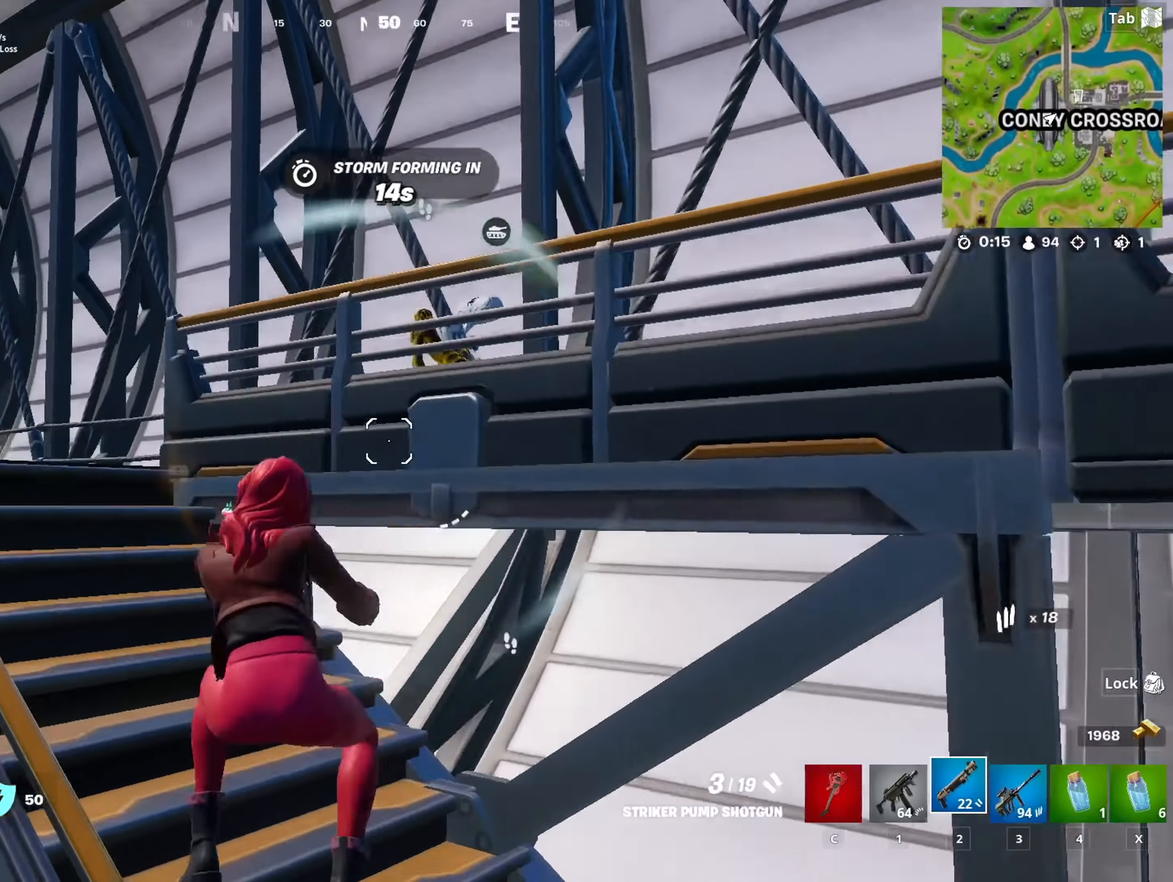
{"keys": ["w"], "mouse": ["left"], "mouse_move": "up-right", "events": [[101, "space", "down"], [284, "space", "up"], [468, "a", "up"], [468, "mouse_left", "down"]]}
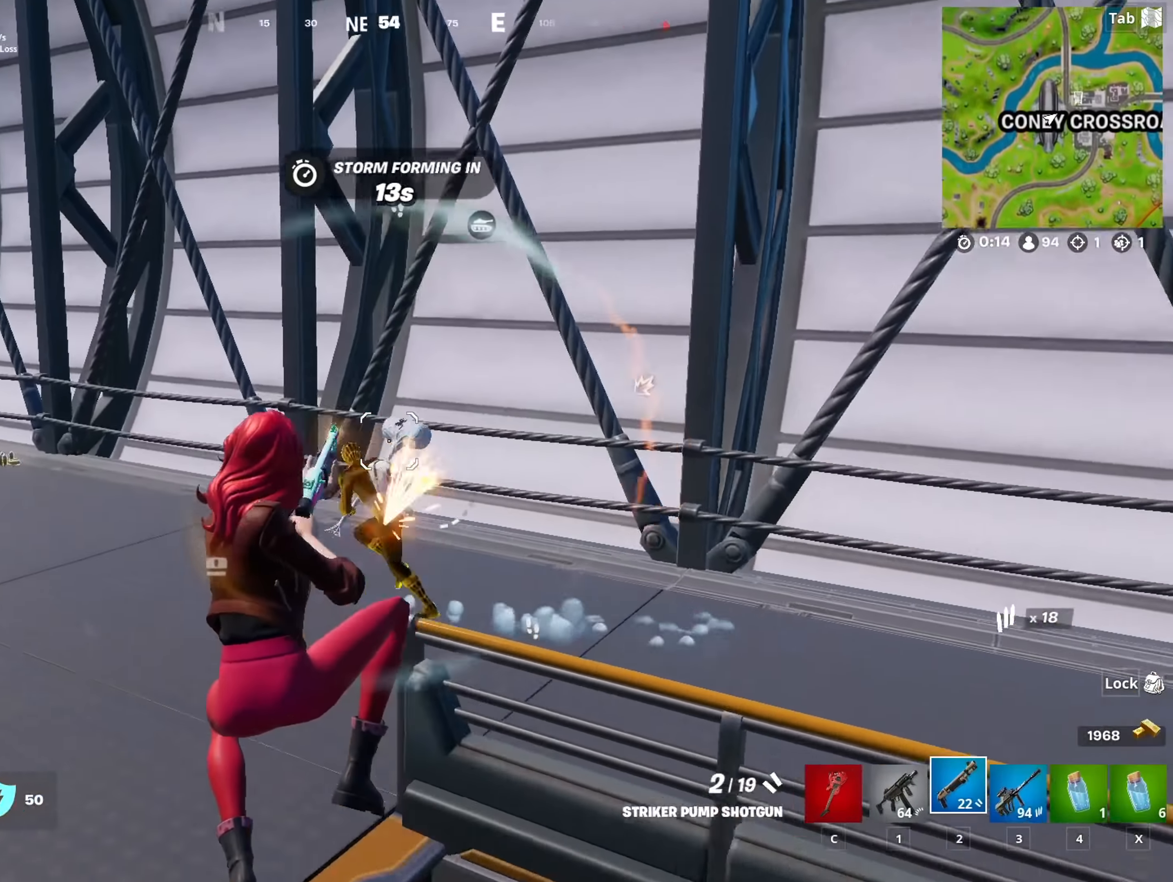
{"keys": ["w"], "mouse": ["left"], "mouse_move": "up", "events": [[67, "1", "down"], [67, "mouse_left", "up"], [200, "1", "up"], [400, "mouse_left", "down"]]}
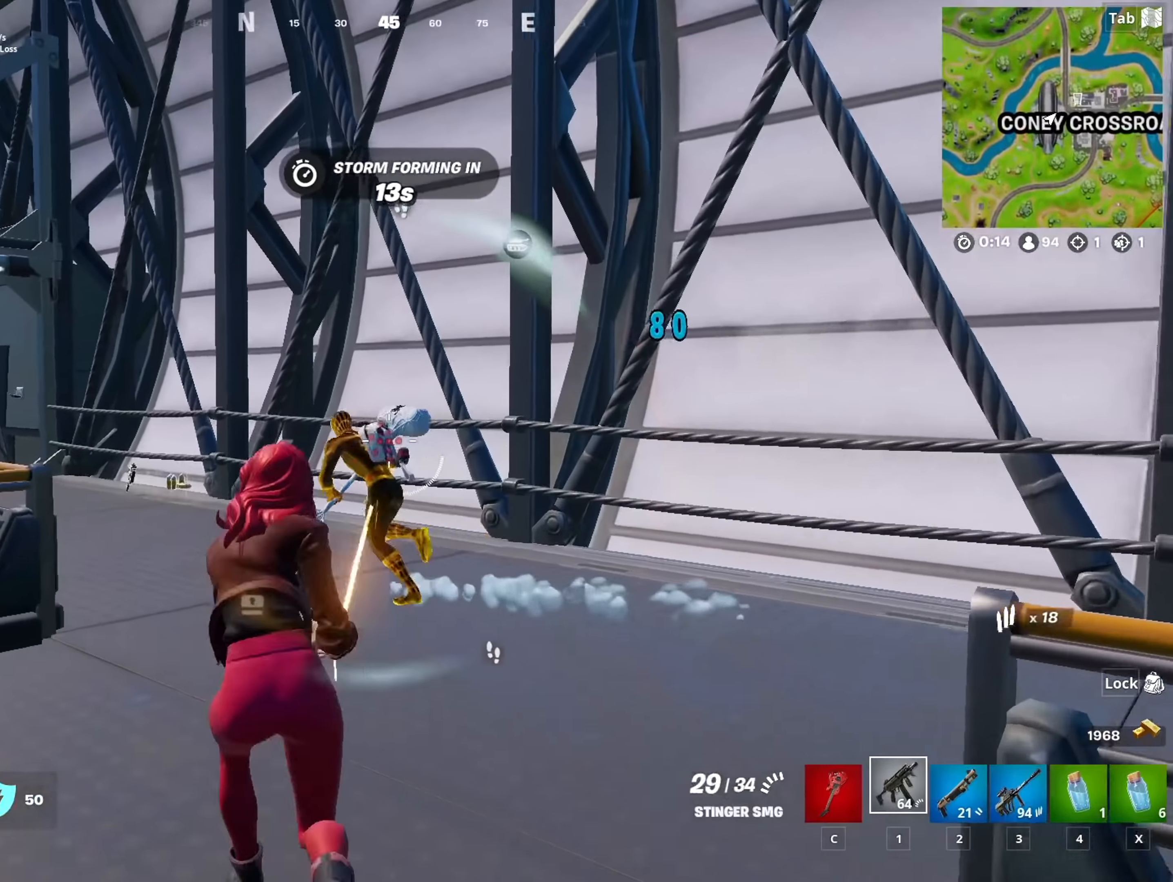
{"keys": ["w"], "mouse": ["left"], "mouse_move": "down", "events": []}
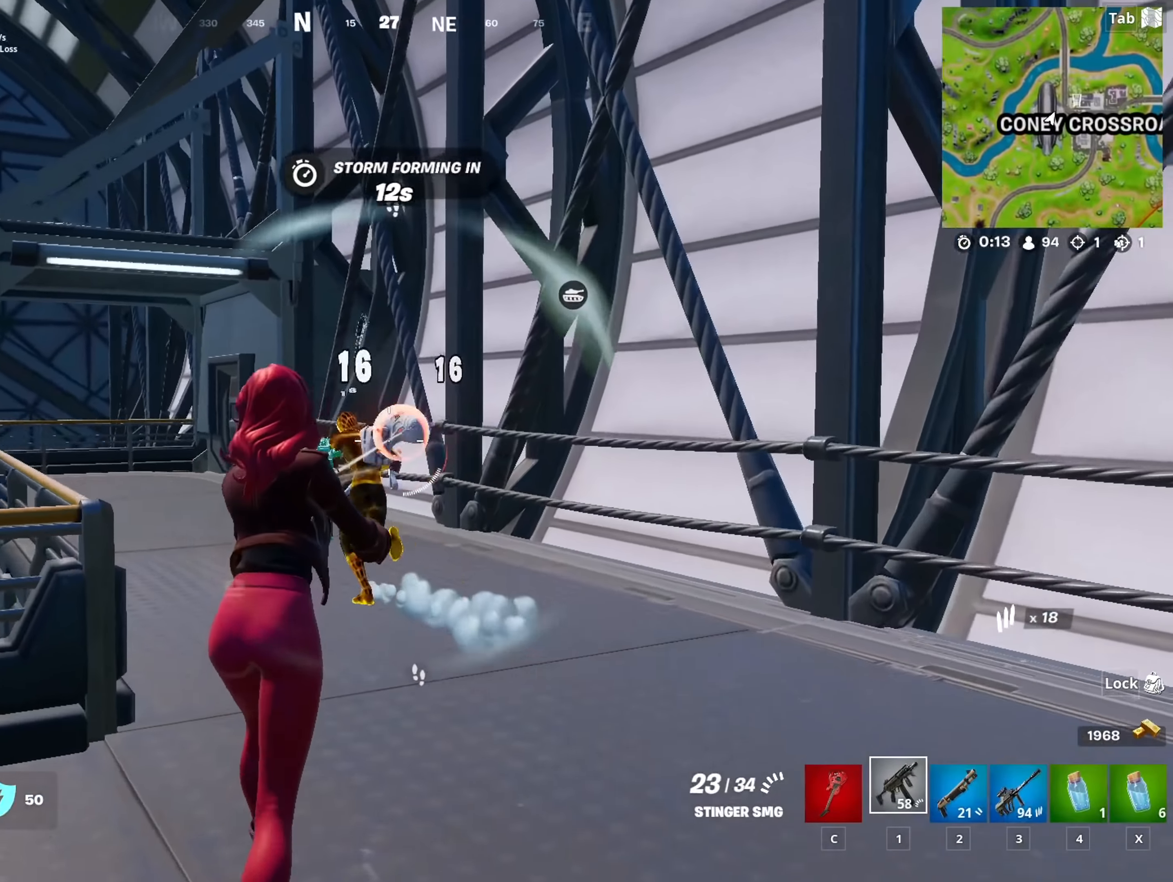
{"keys": ["w"], "mouse": ["left"], "mouse_move": "up", "events": [[183, "shift", "down"], [384, "shift", "up"]]}
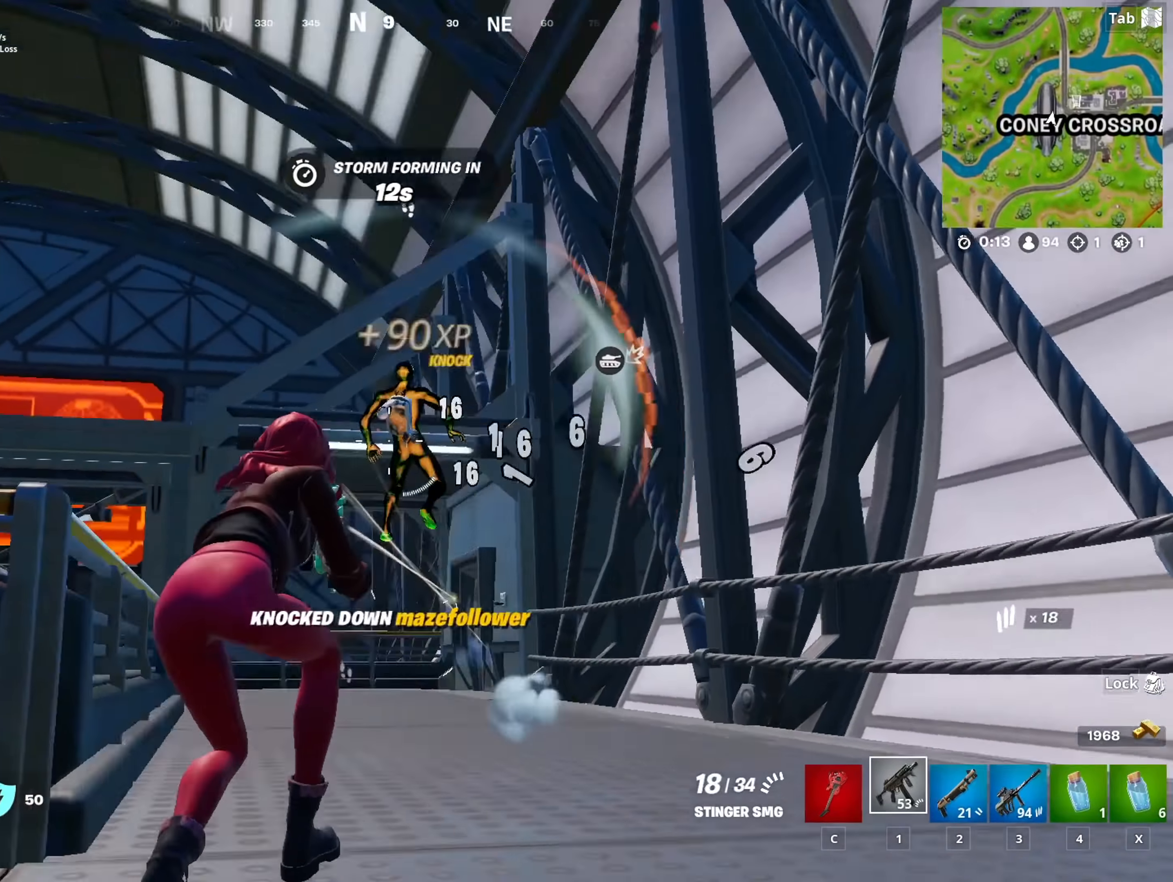
{"keys": ["a", "s"], "mouse": [], "mouse_move": "up", "events": [[83, "mouse_left", "up"], [83, "space", "down"], [183, "2", "down"], [267, "2", "up"], [267, "space", "up"], [367, "w", "up"], [417, "a", "down"], [417, "space", "down"], [500, "s", "down"], [500, "space", "up"]]}
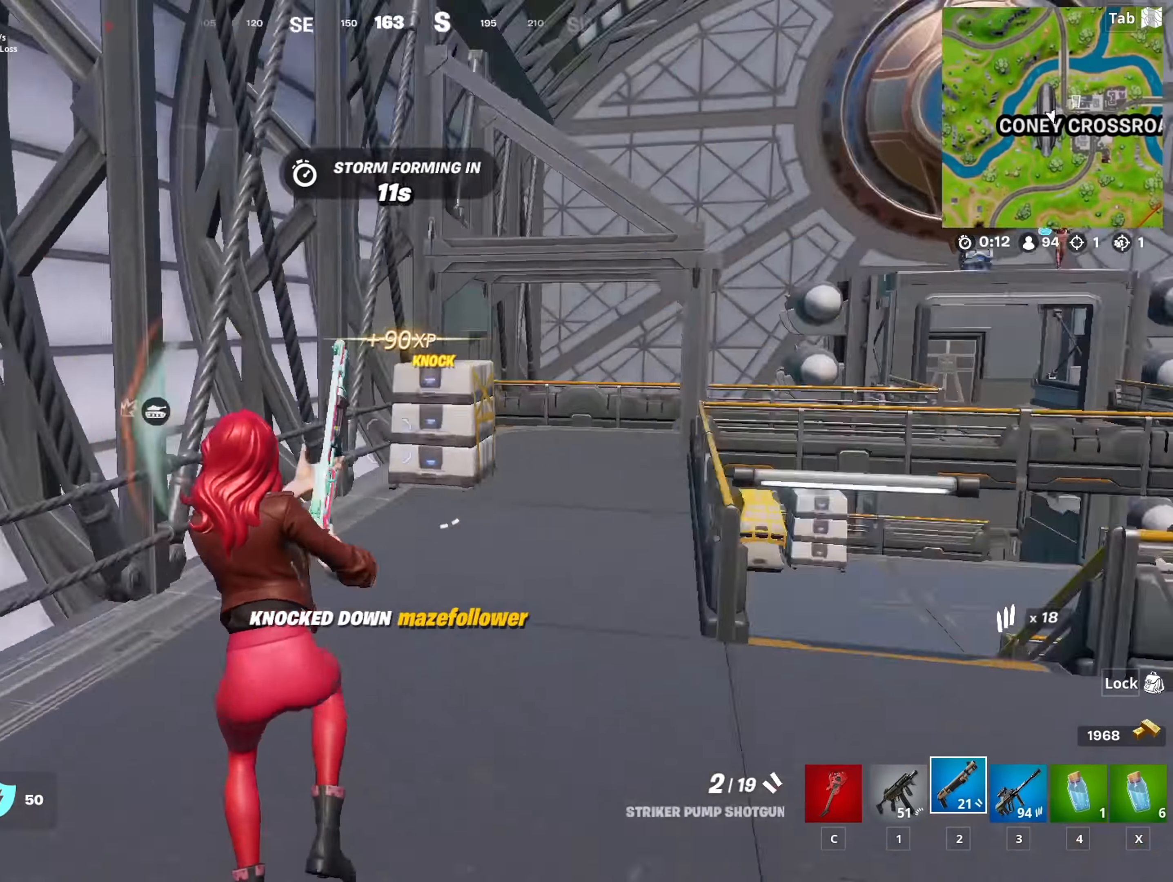
{"keys": ["s"], "mouse": [], "mouse_move": "still", "events": [[284, "a", "up"]]}